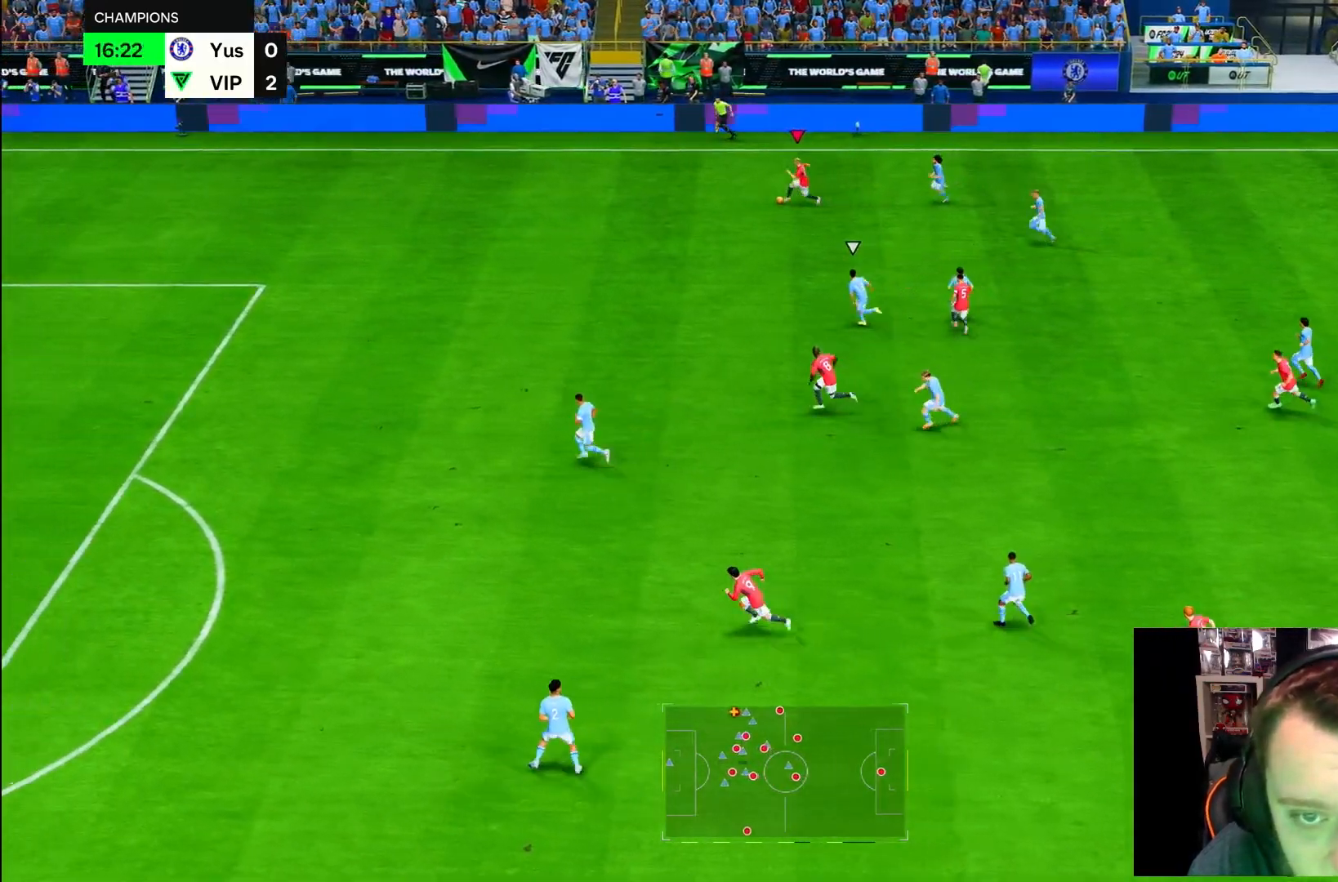
Gameplay with a controller (PlayStation layout); each line is a JSON object with the inputs held at the frame after it (dt_ms = milliseconds from this image to that frame). "button_events" lists button changes between this image and that frame as [ms after this image, input, new state], when the widget could be followed in between (sticks are given only as held states). Not read: L3 R3 other_buttons.
{"dt_ms": 500, "buttons": ["R2"], "left_stick": "down", "right_stick": "center", "button_events": []}
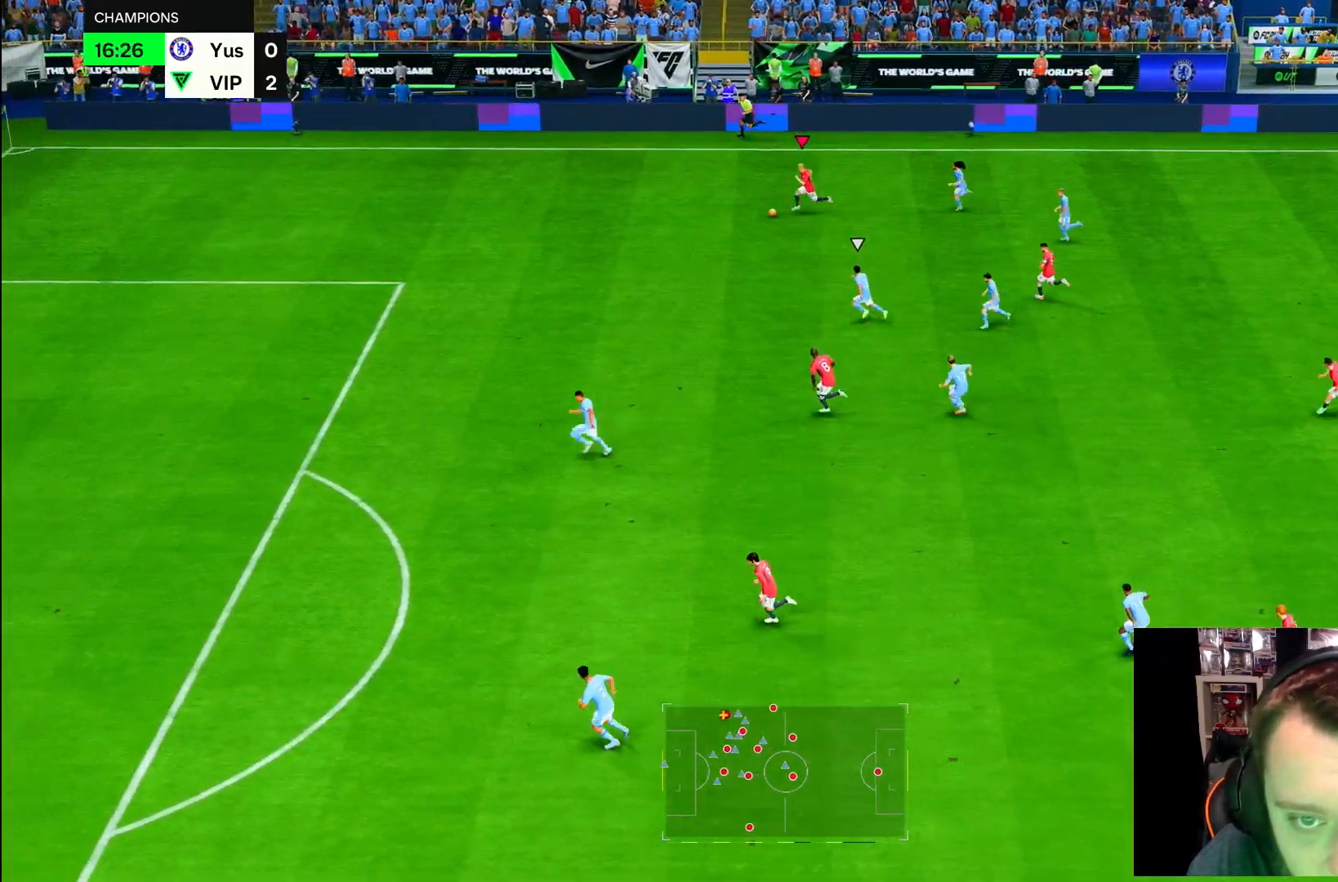
{"dt_ms": 500, "buttons": ["R2"], "left_stick": "down", "right_stick": "center", "button_events": []}
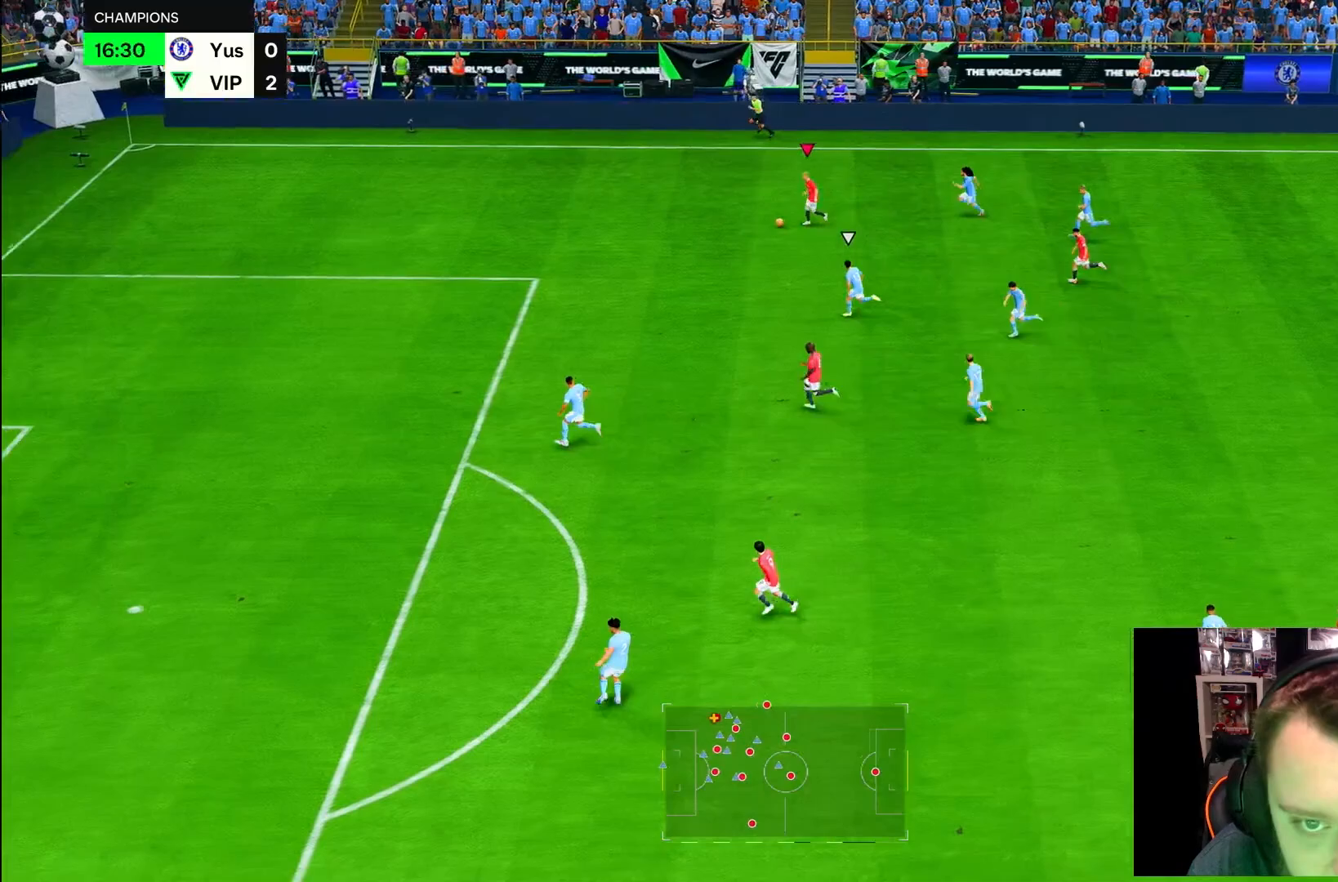
{"dt_ms": 500, "buttons": ["R2"], "left_stick": "down", "right_stick": "center", "button_events": []}
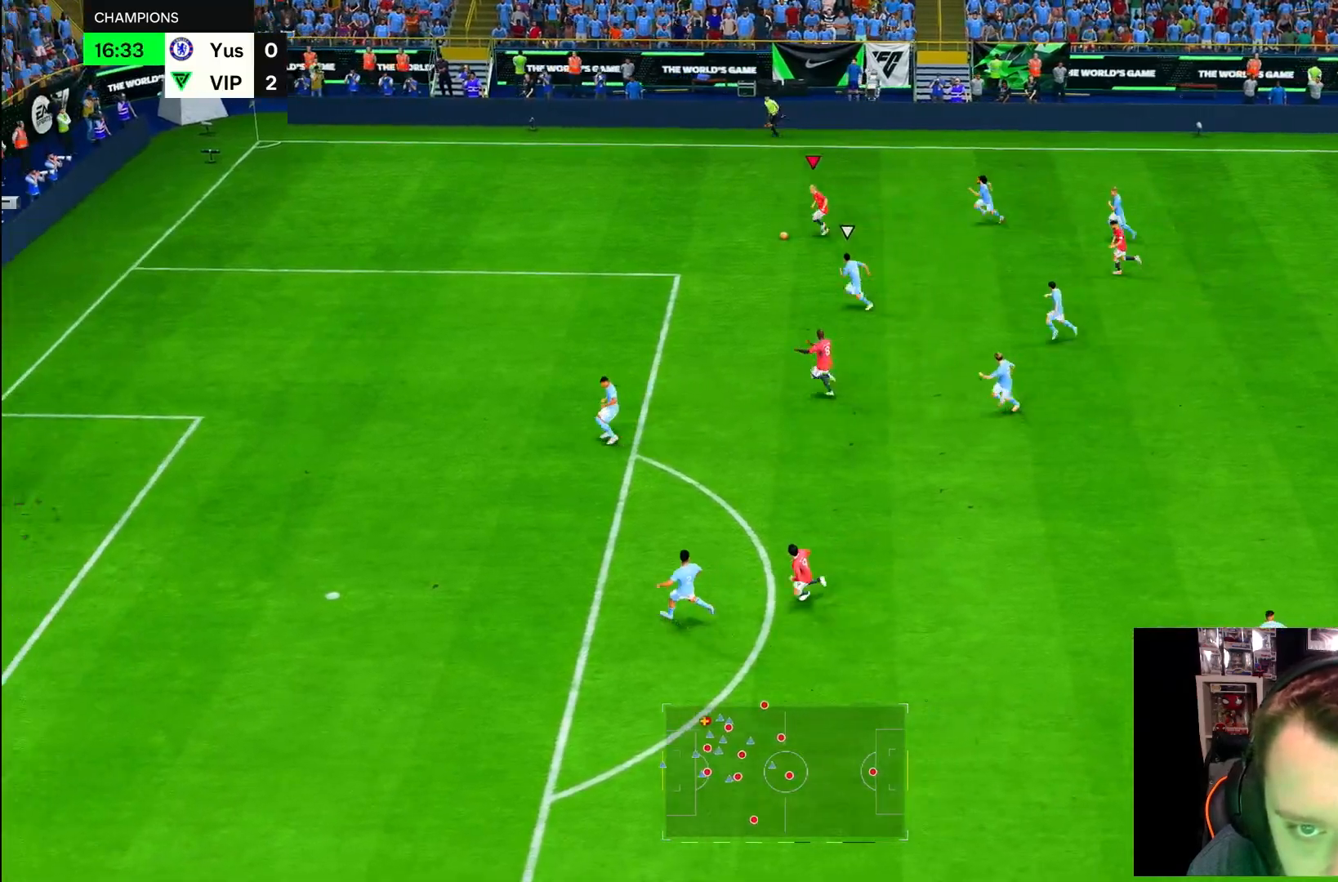
{"dt_ms": 1000, "buttons": [], "left_stick": "down-right", "right_stick": "center"}
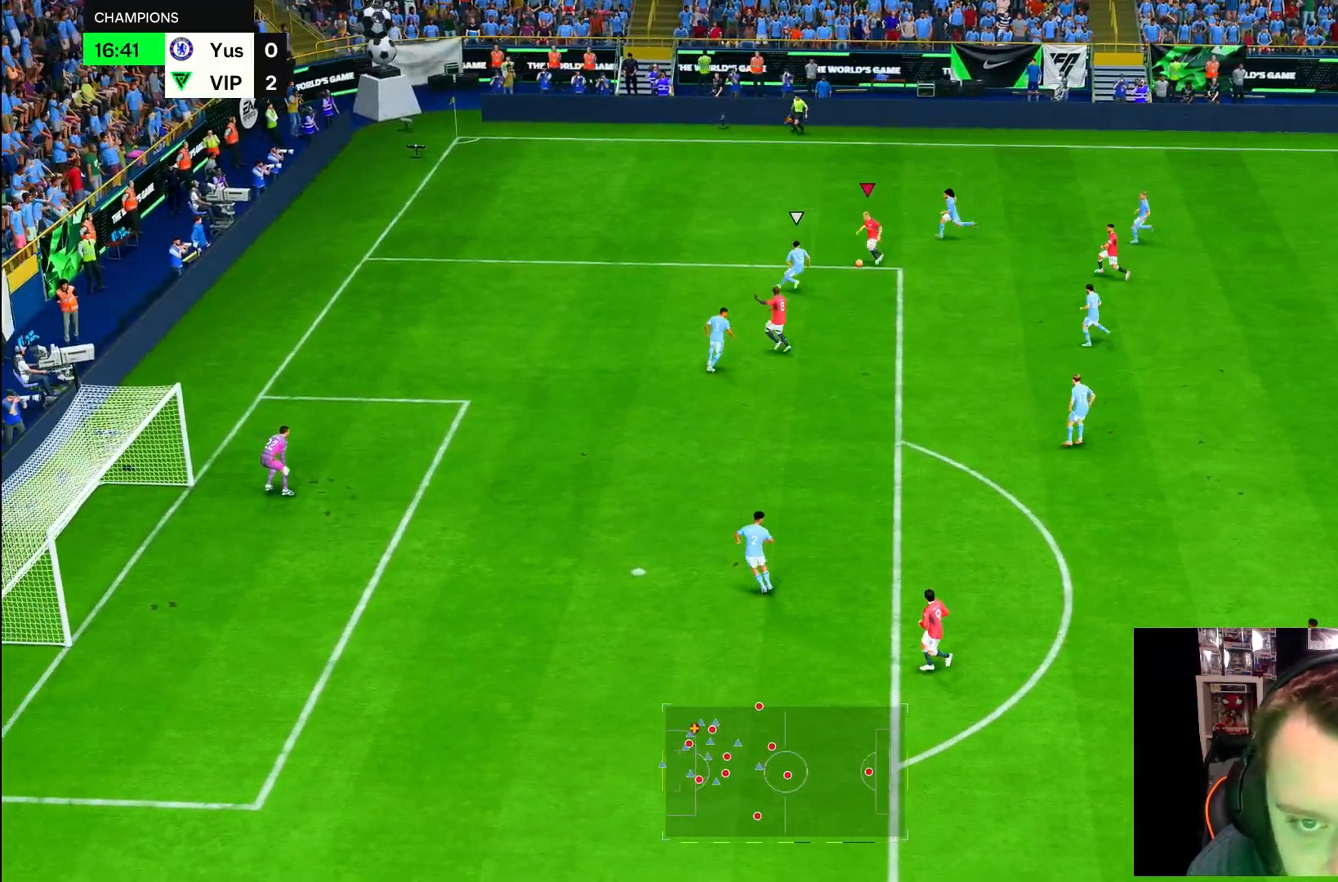
{"dt_ms": 500, "buttons": ["R2"], "left_stick": "down-right", "right_stick": "center", "button_events": [[200, "SQUARE", "down"], [233, "R2", "down"], [250, "SQUARE", "up"]]}
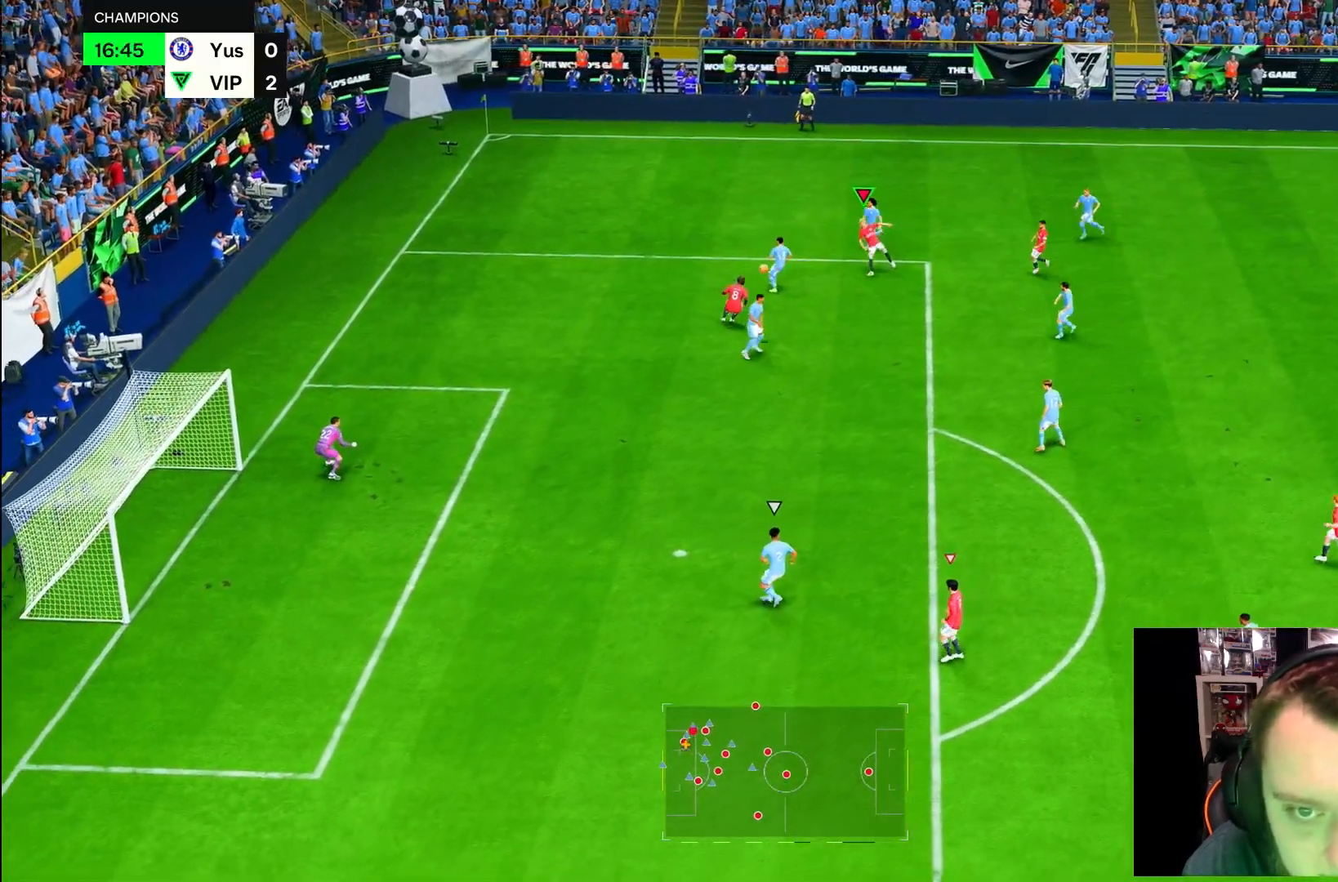
{"dt_ms": 500, "buttons": ["R2"], "left_stick": "down", "right_stick": "center", "button_events": []}
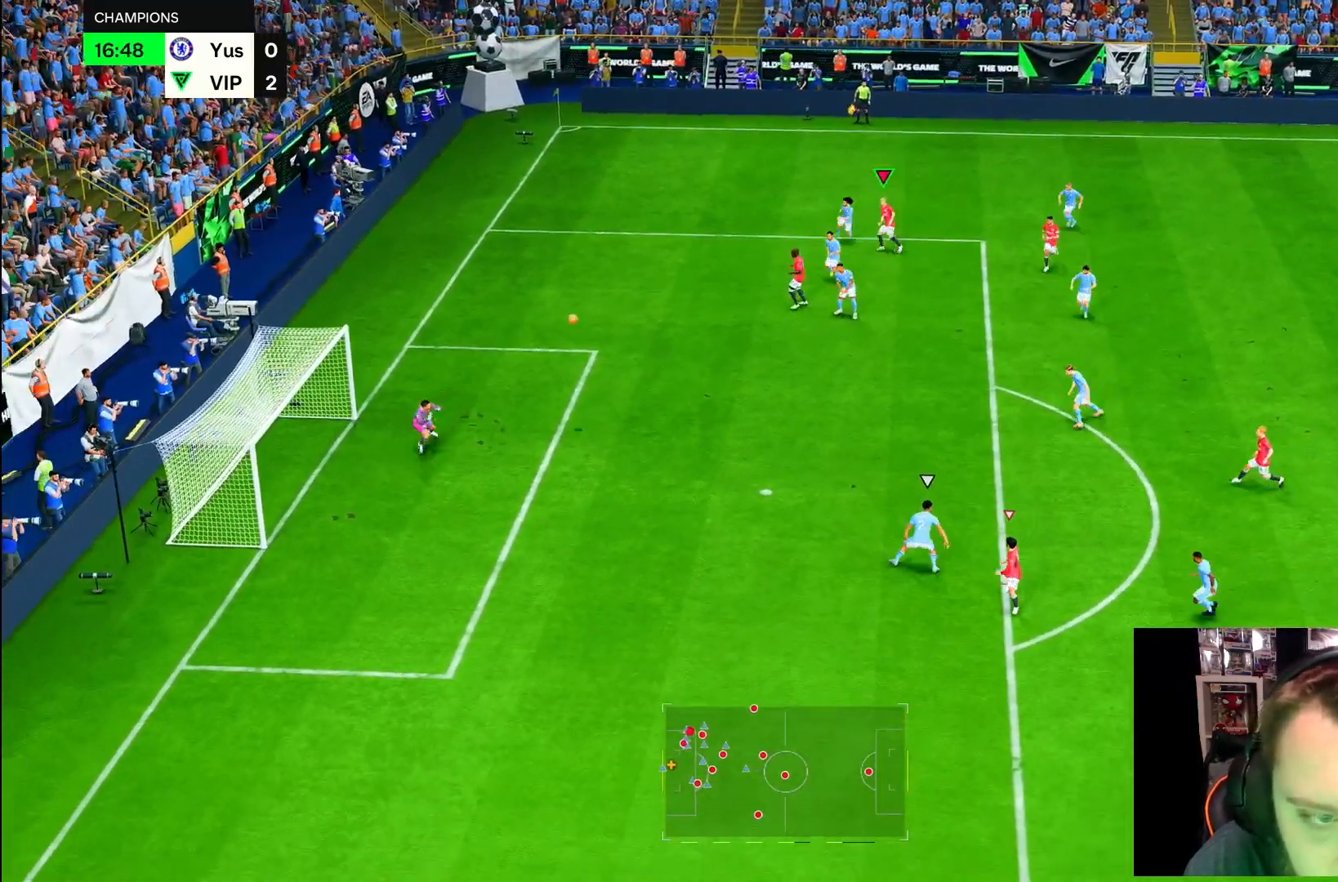
{"dt_ms": 500, "buttons": ["R2"], "left_stick": "center", "right_stick": "center", "button_events": []}